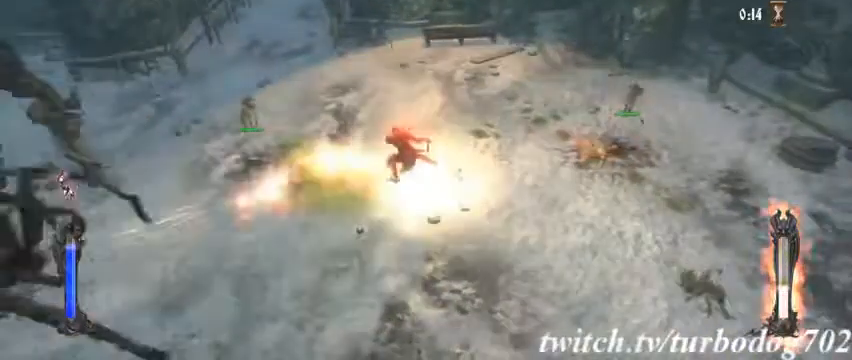
Gameplay with a controller (PlayStation layout); each line is a JSON object with the inputs held at the frame after it (dt_ms = milliseconds from this image to that frame). "events" lists button and stick changes between this image and that frame as [ms after this image, input, new state], when the widget could be followed in between. Not read: HOME L1 L3 R1 R3.
{"dt_ms": 500, "buttons": [], "events": [[367, "CROSS", "down"], [500, "CROSS", "up"]]}
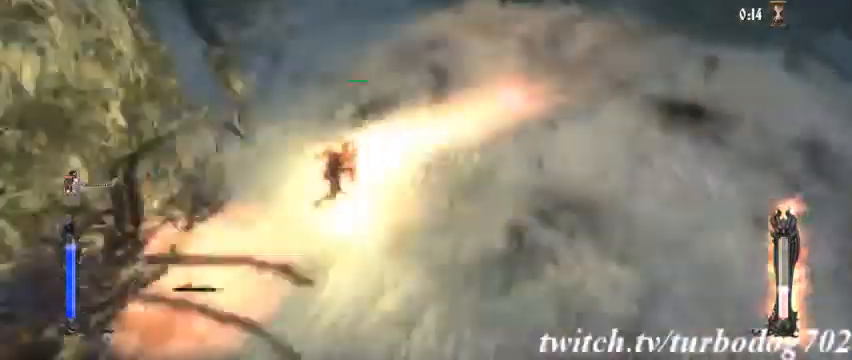
{"dt_ms": 500, "buttons": []}
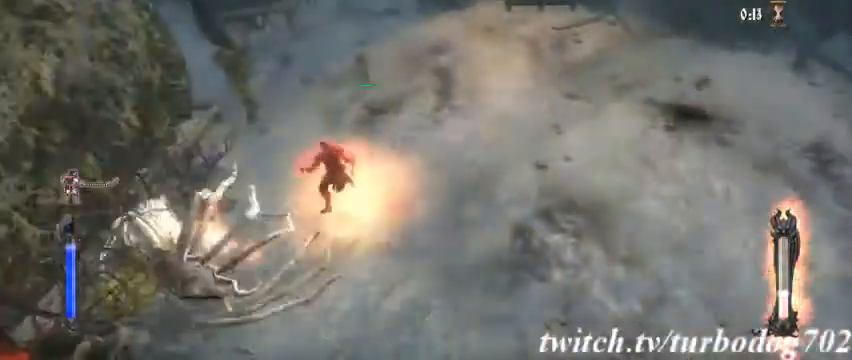
{"dt_ms": 500, "buttons": ["R2"], "events": [[400, "R2", "down"]]}
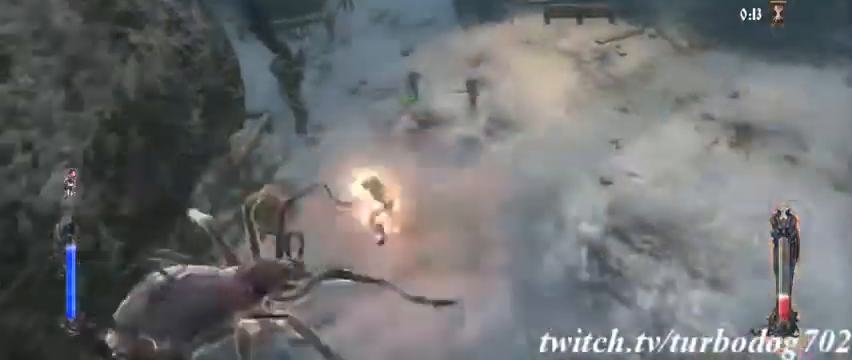
{"dt_ms": 500, "buttons": [], "events": [[67, "R2", "up"]]}
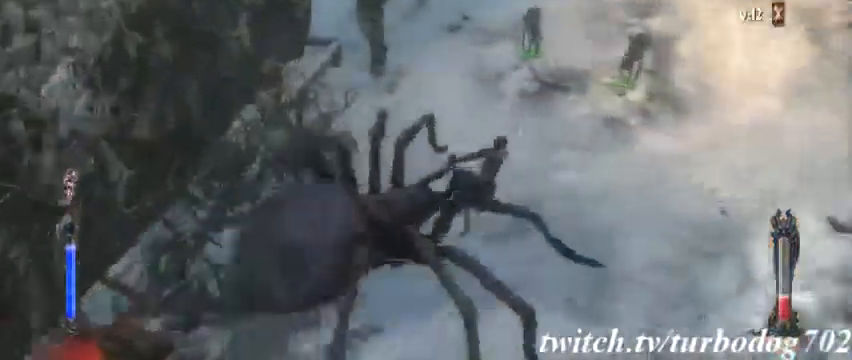
{"dt_ms": 500, "buttons": [], "events": []}
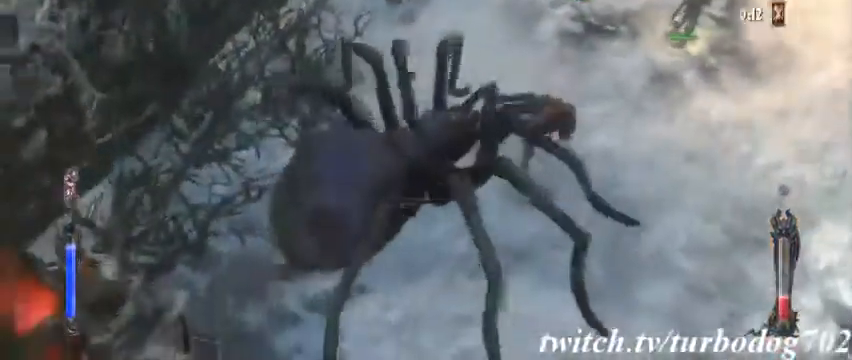
{"dt_ms": 500, "buttons": [], "events": []}
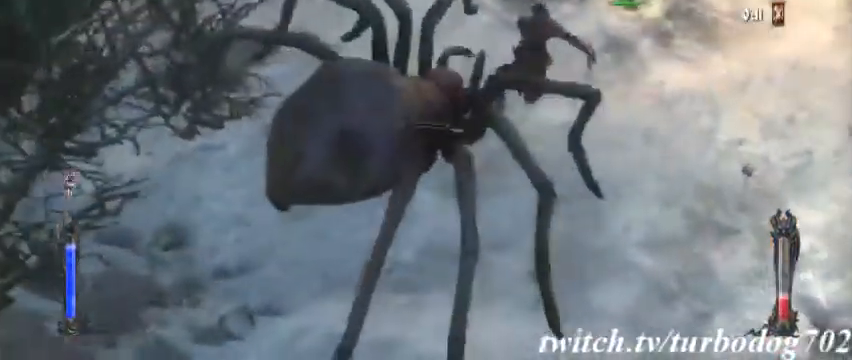
{"dt_ms": 1000, "buttons": []}
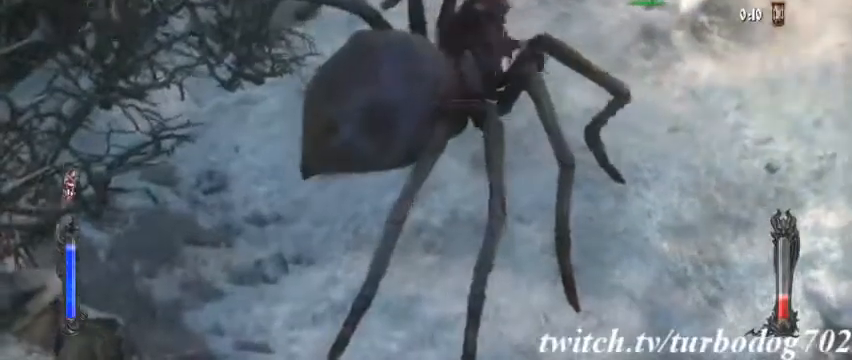
{"dt_ms": 500, "buttons": [], "events": []}
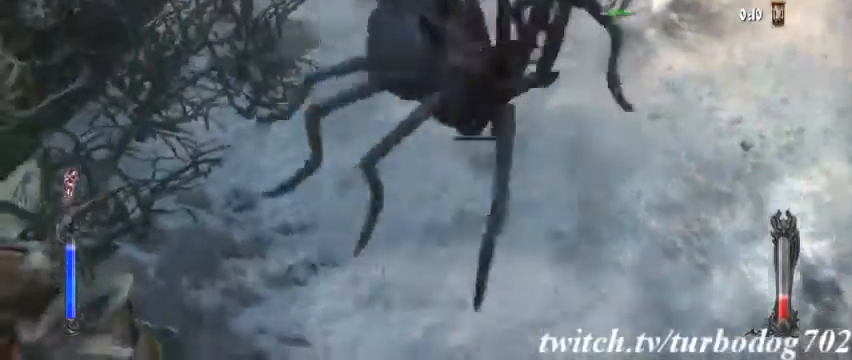
{"dt_ms": 500, "buttons": [], "events": []}
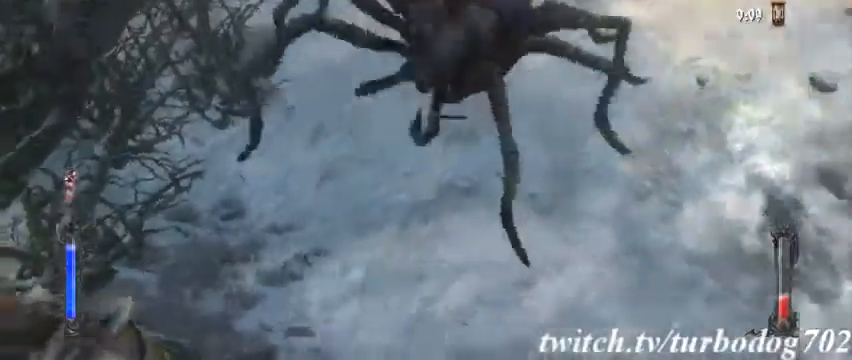
{"dt_ms": 500, "buttons": []}